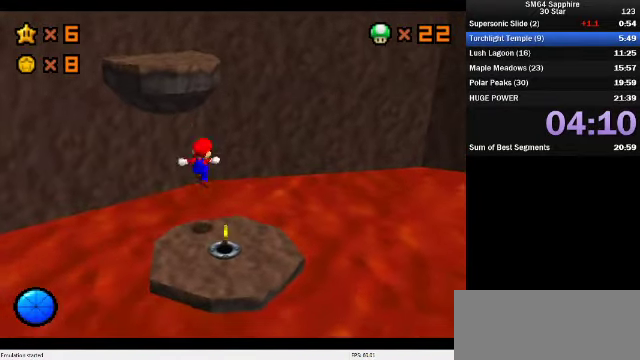
Gameplay with a controller (Nintendo layout); each line is a JSON object with the inputs held at the frame after it. "events" lists button and stick changes between this image and that frame as [ms after this image, input, new state], when the widget could be followed in between. Not read: L3 R3.
{"buttons": [], "left_stick": "right", "events": [[67, "left_stick", "center"], [267, "left_stick", "right"]]}
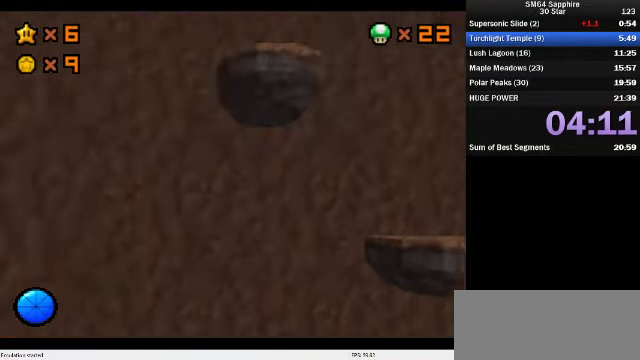
{"buttons": [], "left_stick": "up-right", "events": [[133, "left_stick", "up-right"]]}
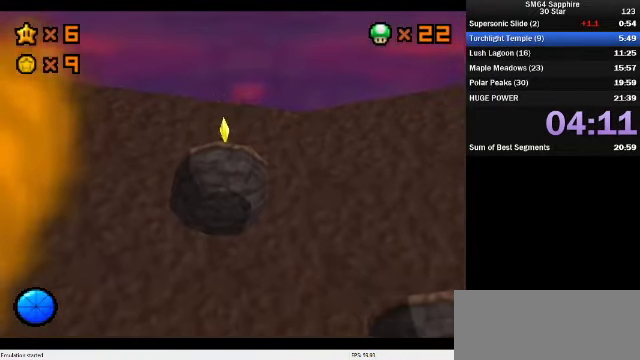
{"buttons": [], "left_stick": "up-right", "events": []}
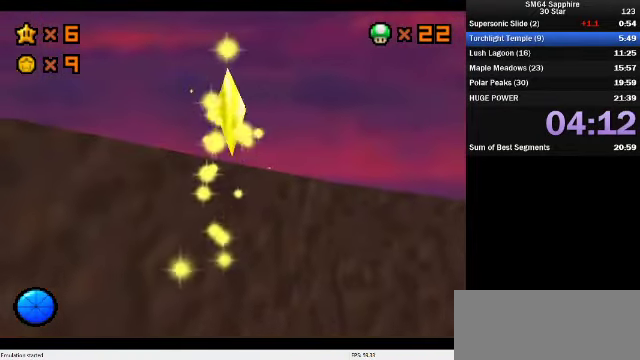
{"buttons": [], "left_stick": "up-right", "events": []}
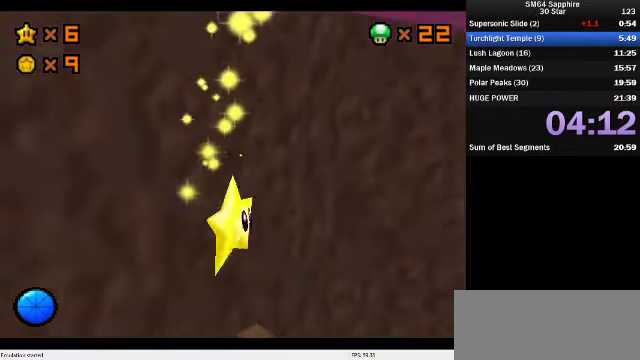
{"buttons": [], "left_stick": "up-right", "events": []}
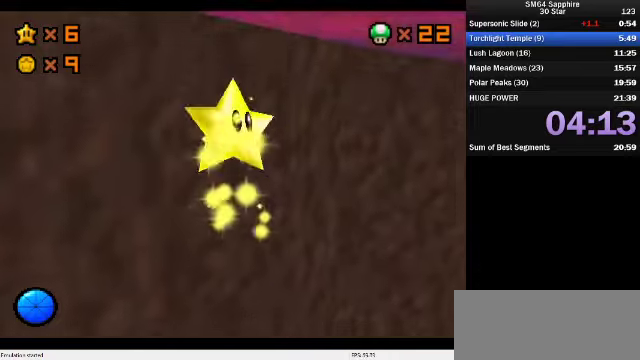
{"buttons": [], "left_stick": "up-right", "events": []}
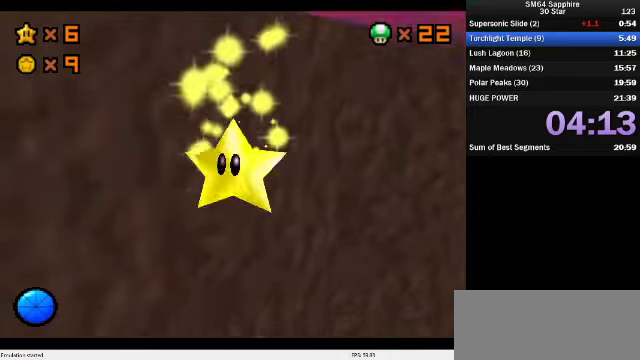
{"buttons": [], "left_stick": "up-right", "events": []}
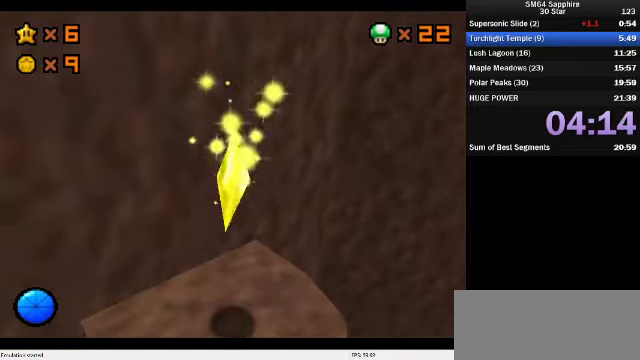
{"buttons": [], "left_stick": "up-right", "events": []}
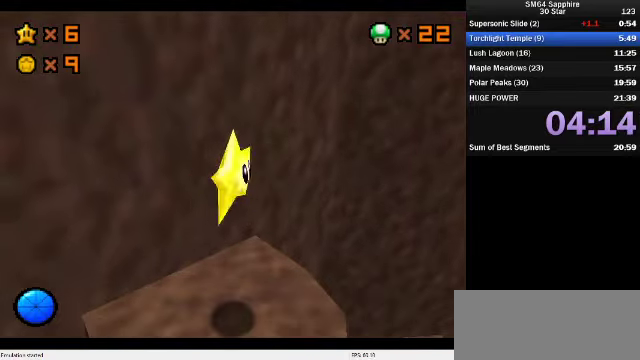
{"buttons": ["A"], "left_stick": "up-left", "events": [[233, "left_stick", "right"], [366, "left_stick", "down-right"], [466, "left_stick", "up-left"], [500, "A", "down"]]}
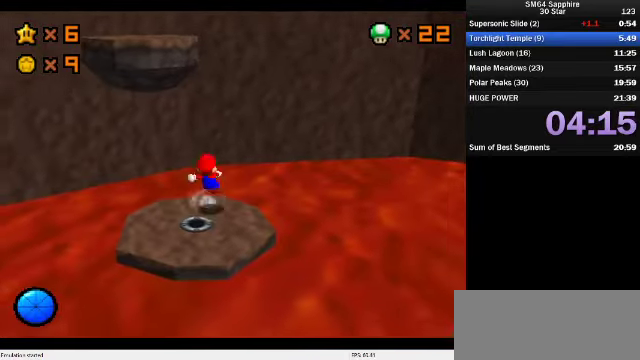
{"buttons": ["C_DOWN", "C_RIGHT"], "left_stick": "center", "events": [[66, "left_stick", "up"], [100, "A", "up"], [133, "left_stick", "up-left"], [233, "C_DOWN", "down"], [233, "C_RIGHT", "down"], [366, "C_DOWN", "up"], [366, "C_RIGHT", "up"], [400, "left_stick", "down"], [433, "C_DOWN", "down"], [433, "C_RIGHT", "down"], [466, "left_stick", "center"]]}
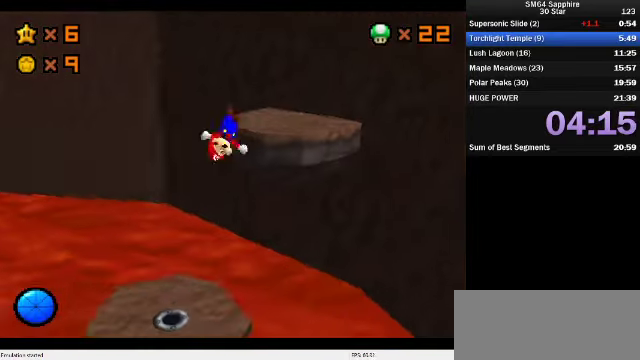
{"buttons": [], "left_stick": "up-right", "events": [[33, "left_stick", "up-right"], [66, "C_DOWN", "up"], [66, "C_RIGHT", "up"], [300, "A", "down"], [366, "A", "up"]]}
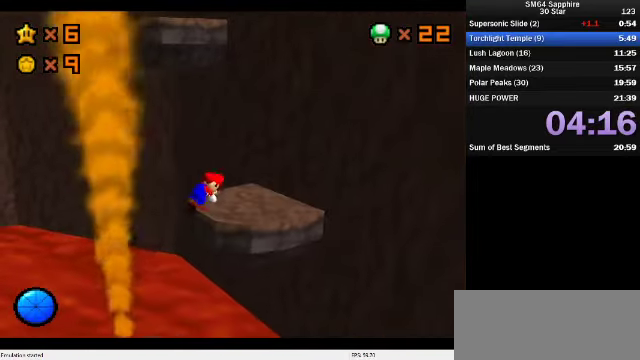
{"buttons": [], "left_stick": "up-right", "events": []}
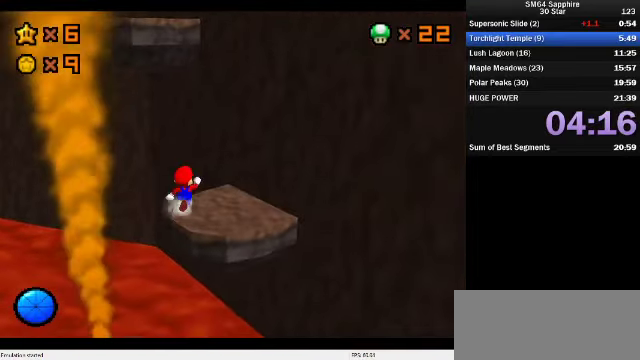
{"buttons": [], "left_stick": "up-right", "events": [[133, "A", "down"], [500, "A", "up"]]}
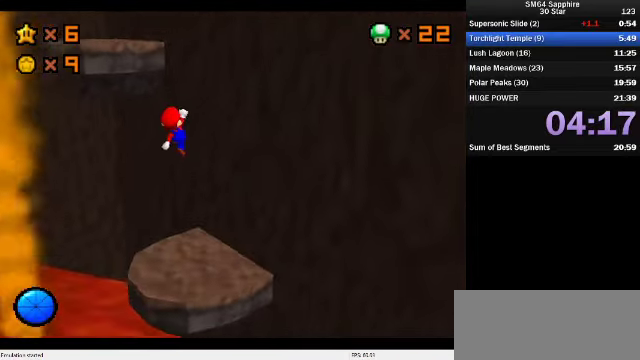
{"buttons": [], "left_stick": "up", "events": [[100, "A", "down"], [300, "A", "up"], [466, "left_stick", "up"]]}
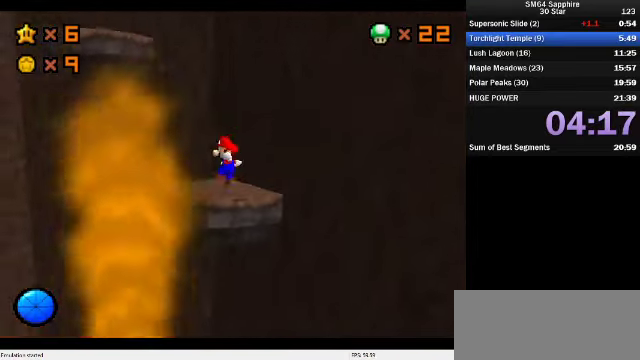
{"buttons": [], "left_stick": "up-right", "events": [[66, "left_stick", "up-left"], [266, "left_stick", "up"], [466, "left_stick", "up-right"]]}